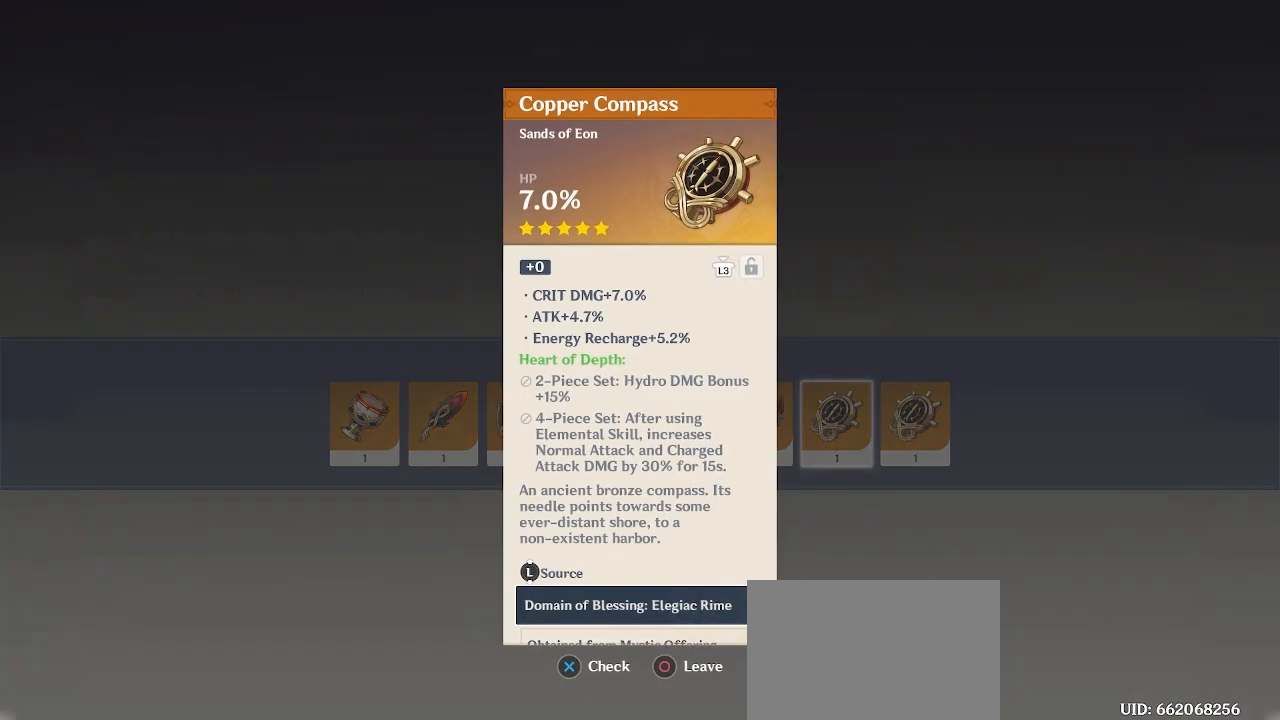
Gameplay with a controller (PlayStation layout); each line is a JSON object with the inputs held at the frame after it. "events" lists button and stick changes between this image and that frame as [ms after this image, input, new state], when the widget could be followed in between.
{"buttons": [], "left_stick": "center", "right_stick": "center", "events": []}
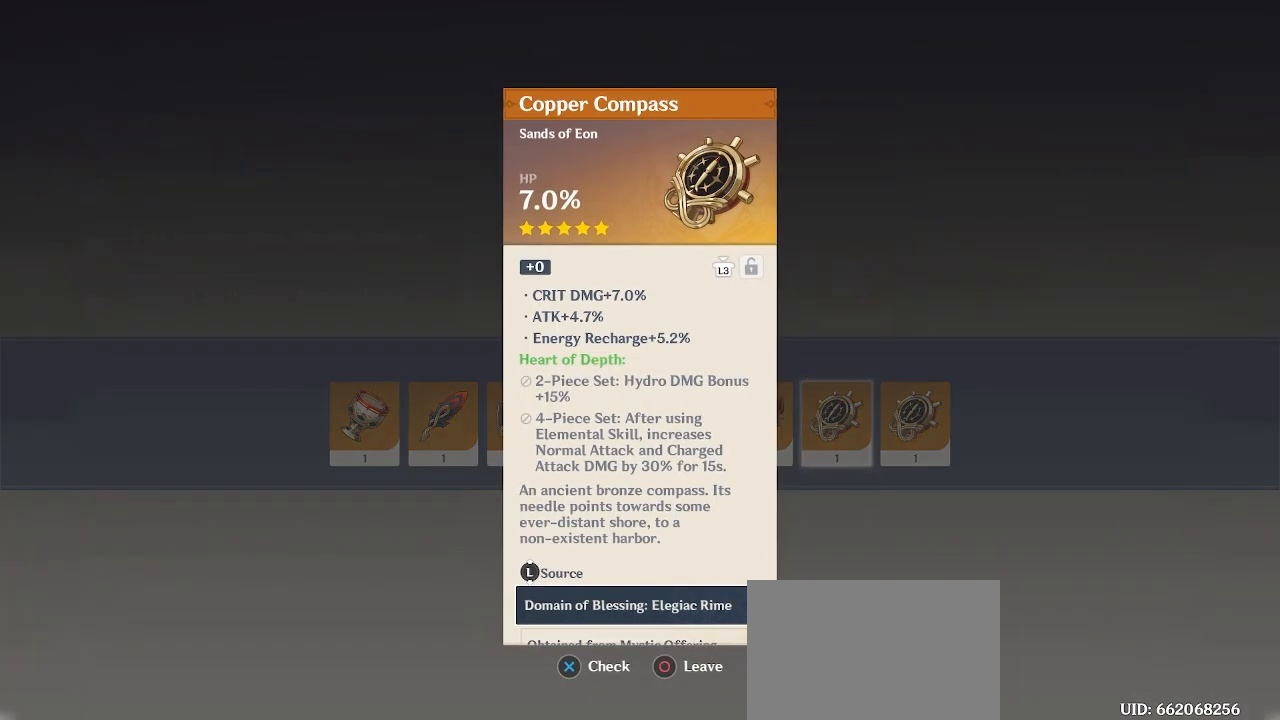
{"buttons": [], "left_stick": "center", "right_stick": "center", "events": []}
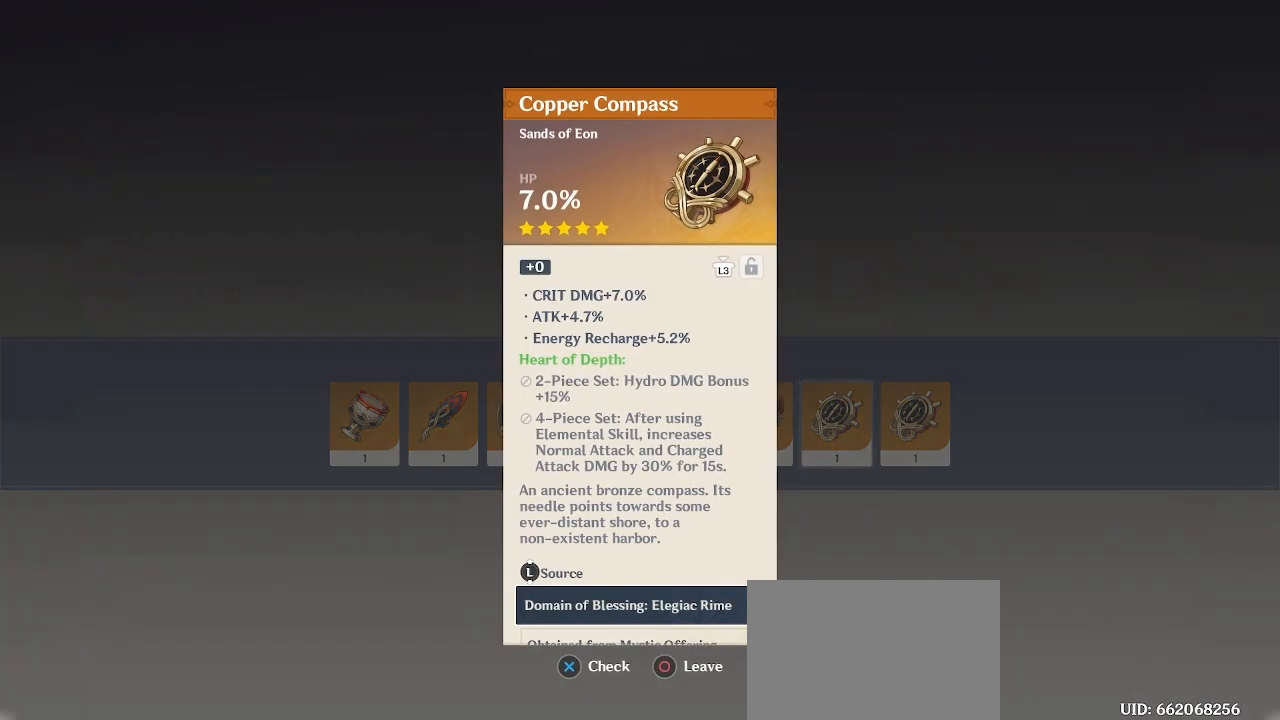
{"buttons": [], "left_stick": "center", "right_stick": "center", "events": [[250, "L3", "down"], [350, "L3", "up"]]}
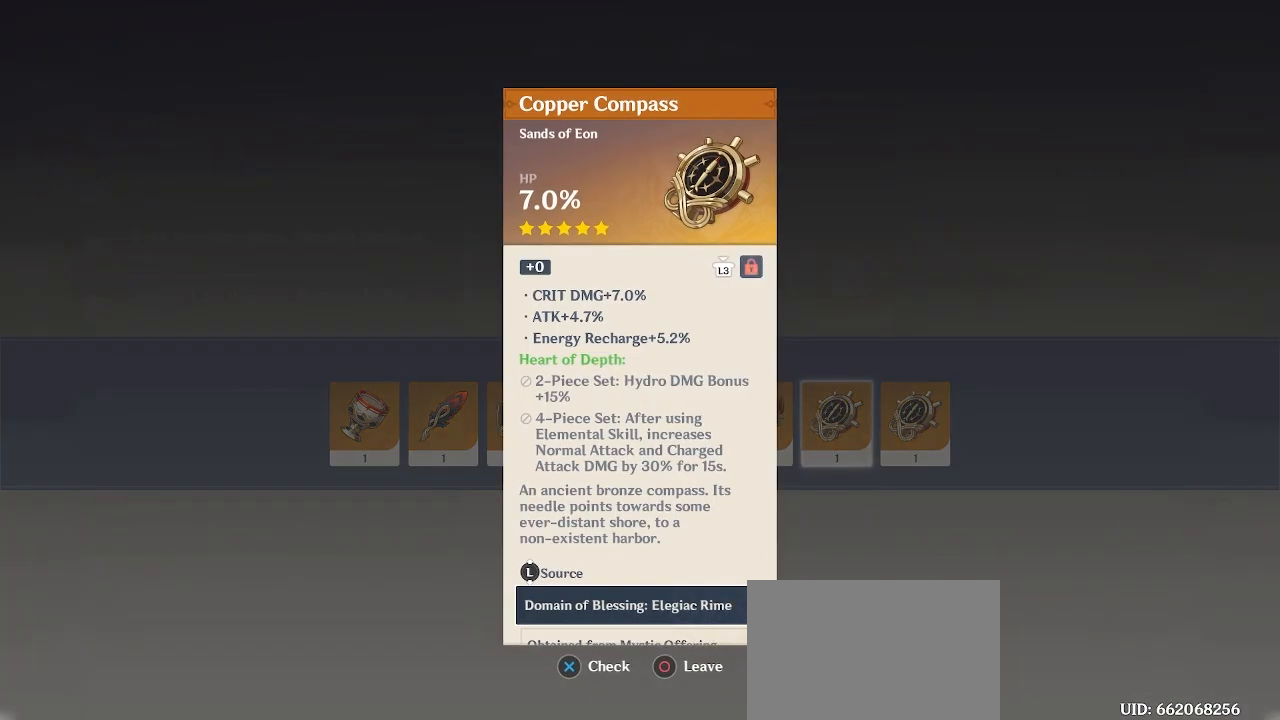
{"buttons": [], "left_stick": "center", "right_stick": "center", "events": []}
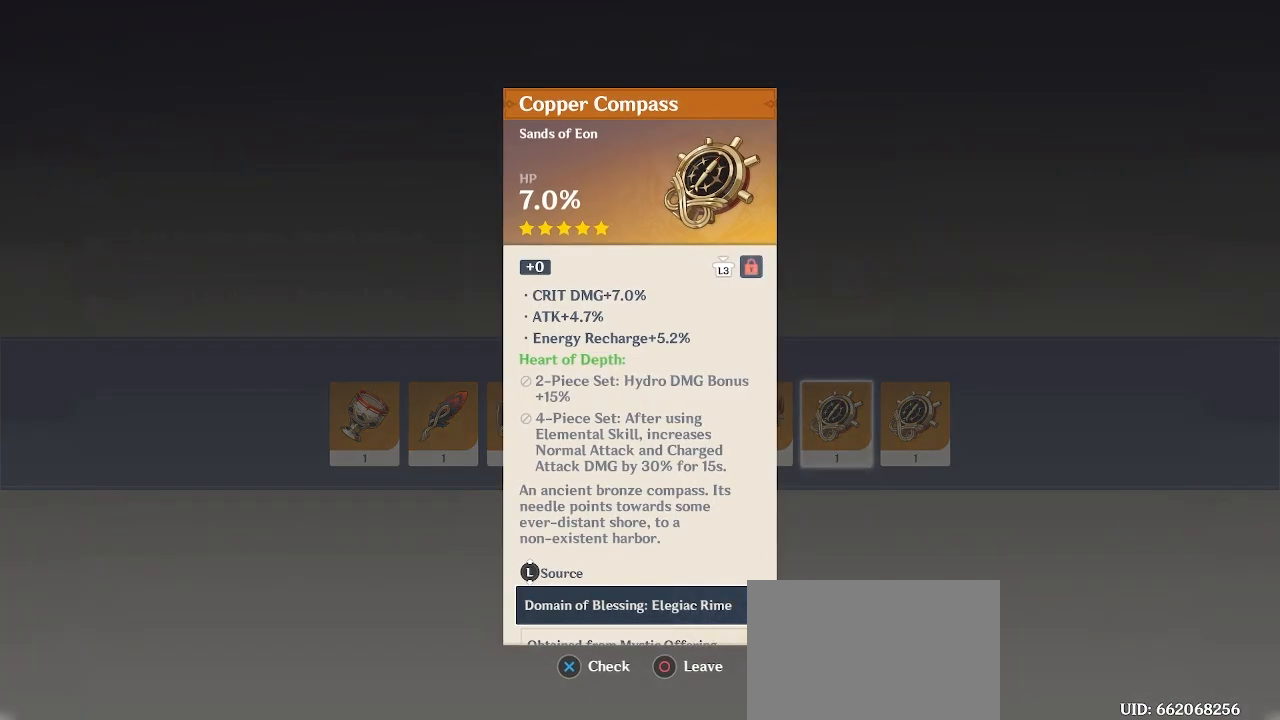
{"buttons": [], "left_stick": "center", "right_stick": "center", "events": []}
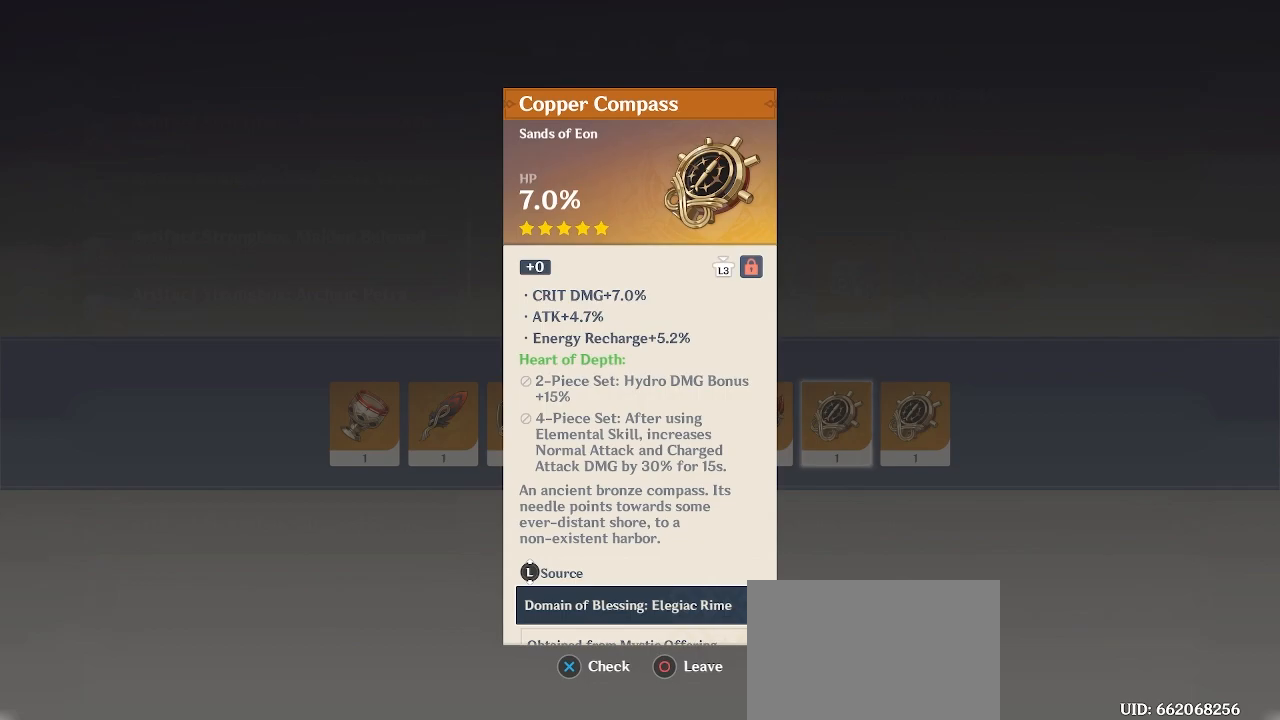
{"buttons": [], "left_stick": "center", "right_stick": "center", "events": []}
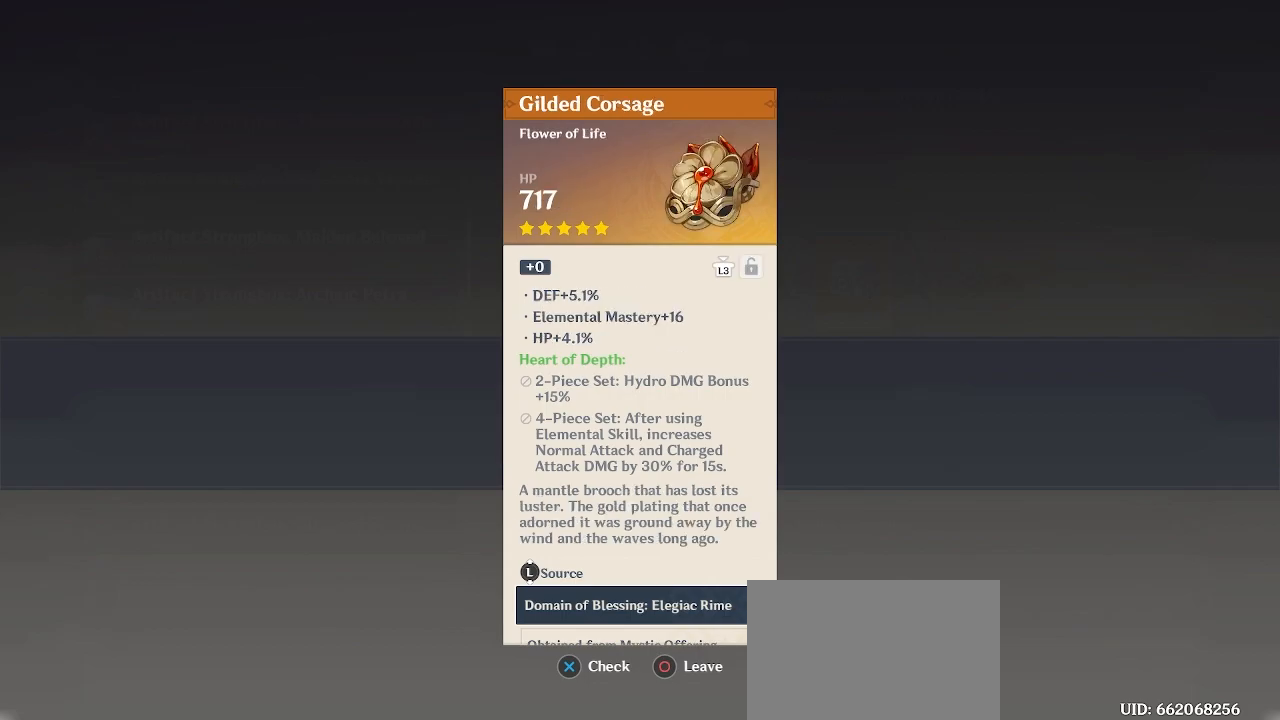
{"buttons": [], "left_stick": "center", "right_stick": "center", "events": [[367, "CIRCLE", "down"], [467, "CIRCLE", "up"]]}
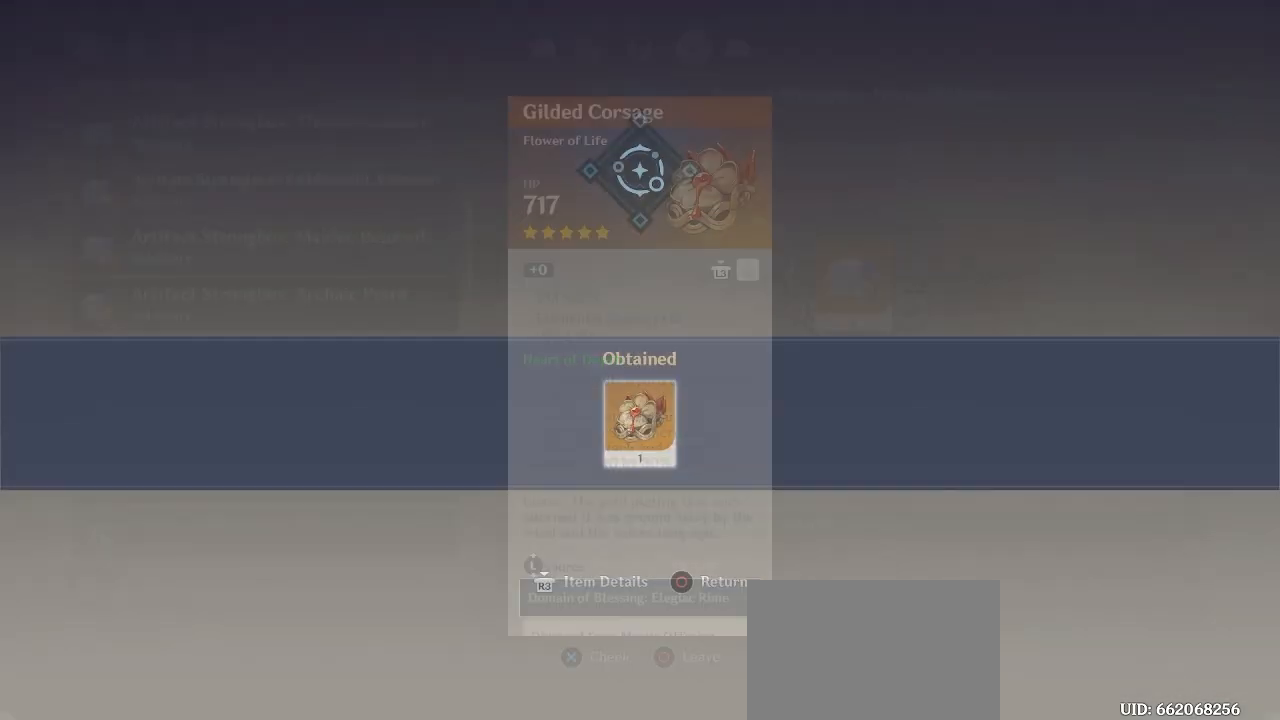
{"buttons": [], "left_stick": "center", "right_stick": "center", "events": [[83, "CIRCLE", "down"], [150, "CIRCLE", "up"]]}
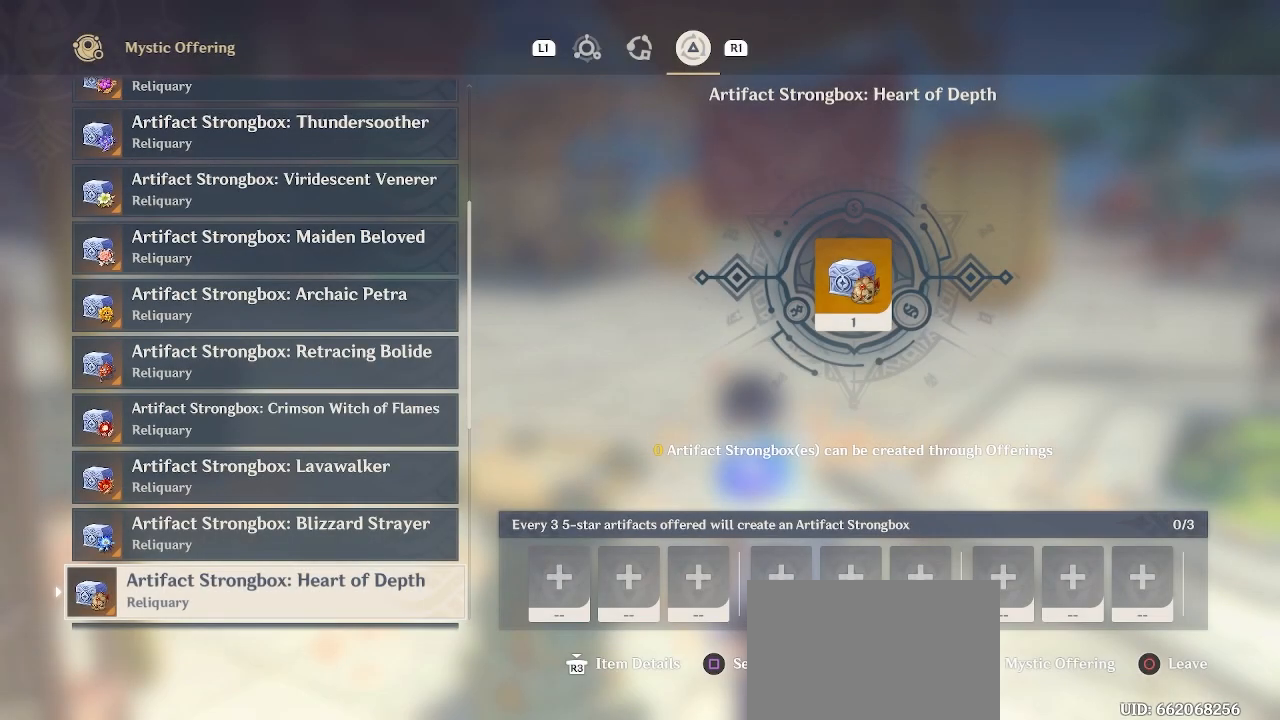
{"buttons": [], "left_stick": "center", "right_stick": "center", "events": [[50, "CIRCLE", "down"], [83, "CIRCLE", "up"]]}
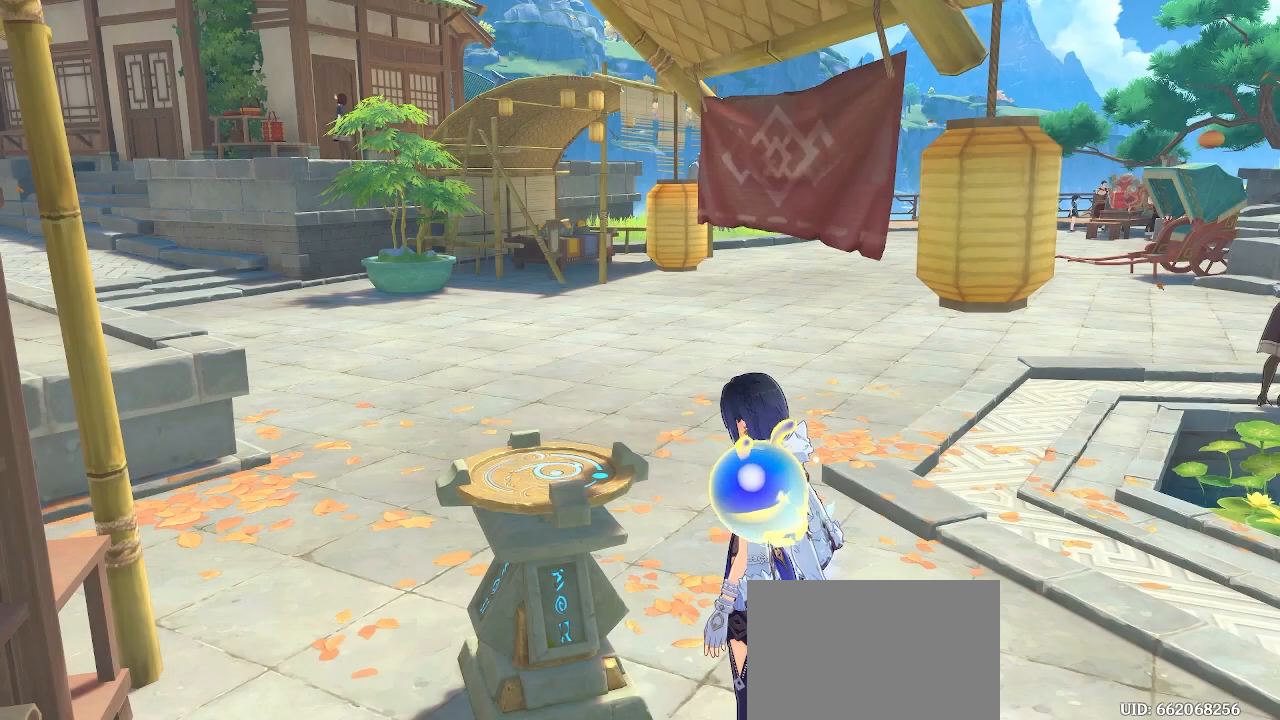
{"buttons": [], "left_stick": "center", "right_stick": "center", "events": []}
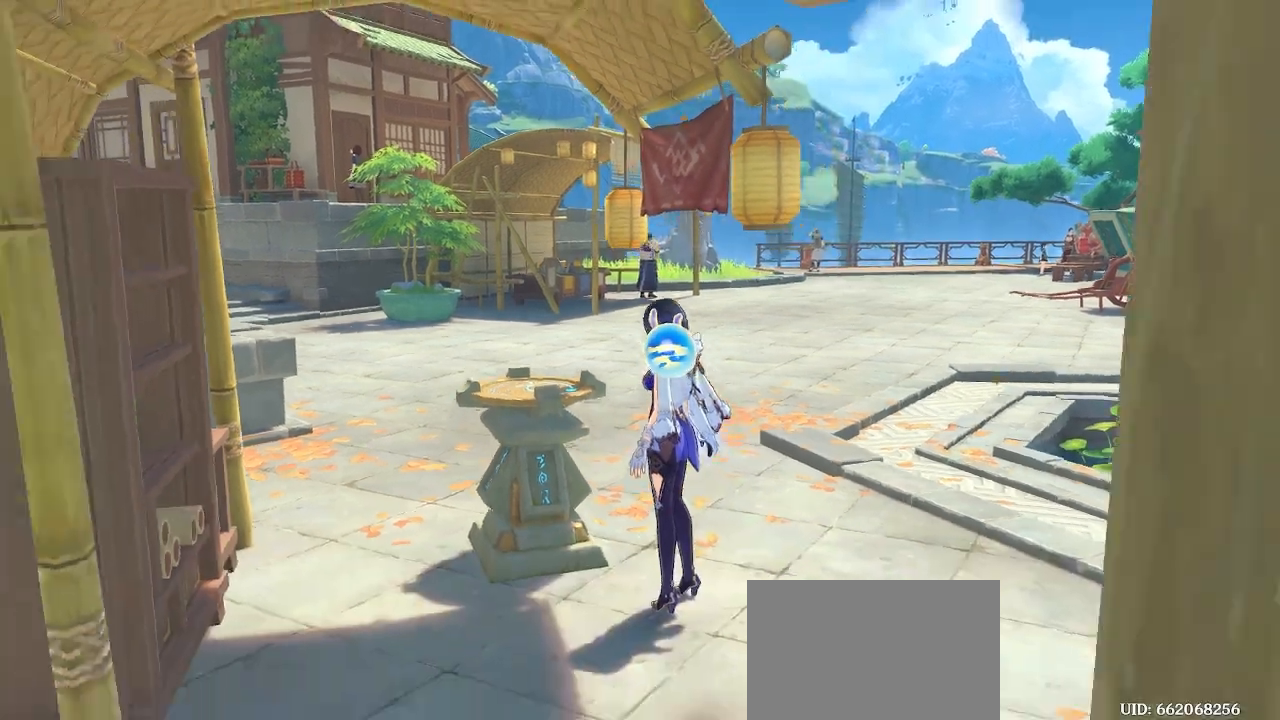
{"buttons": [], "left_stick": "up-right", "right_stick": "down-right", "events": [[400, "left_stick", "up-right"], [417, "right_stick", "down-right"]]}
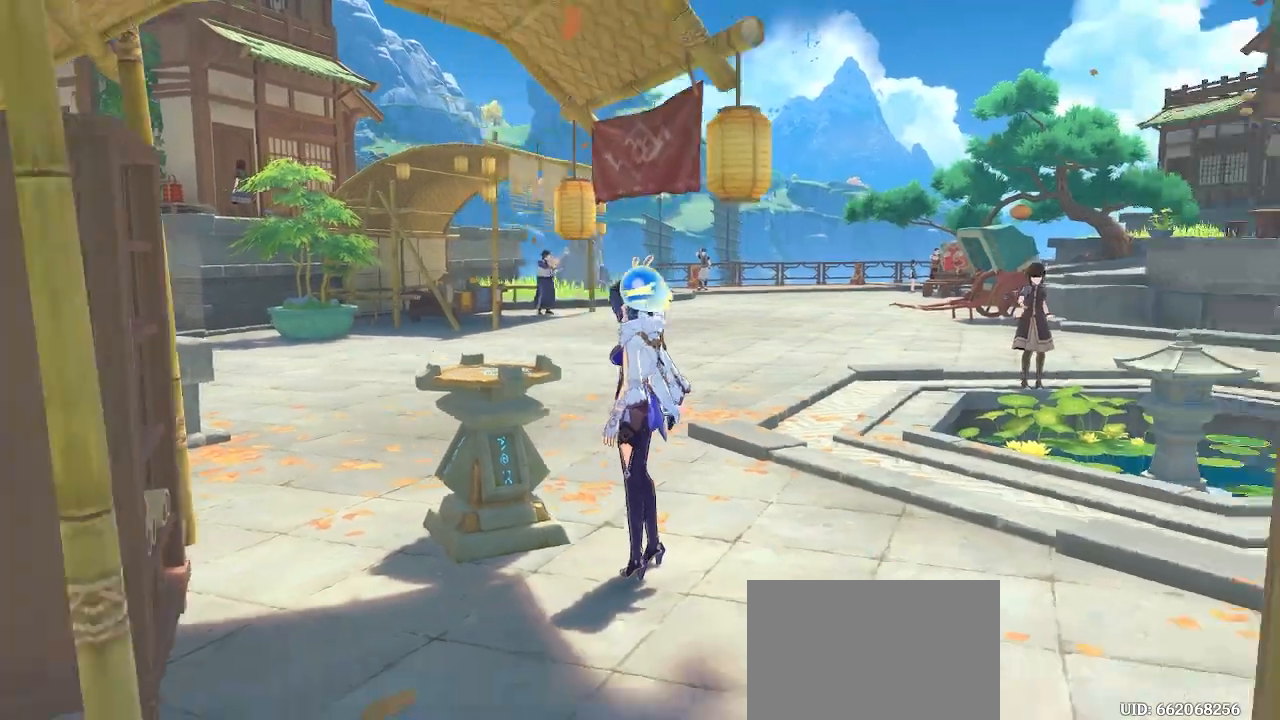
{"buttons": [], "left_stick": "up", "right_stick": "center", "events": [[83, "right_stick", "center"], [167, "left_stick", "up"]]}
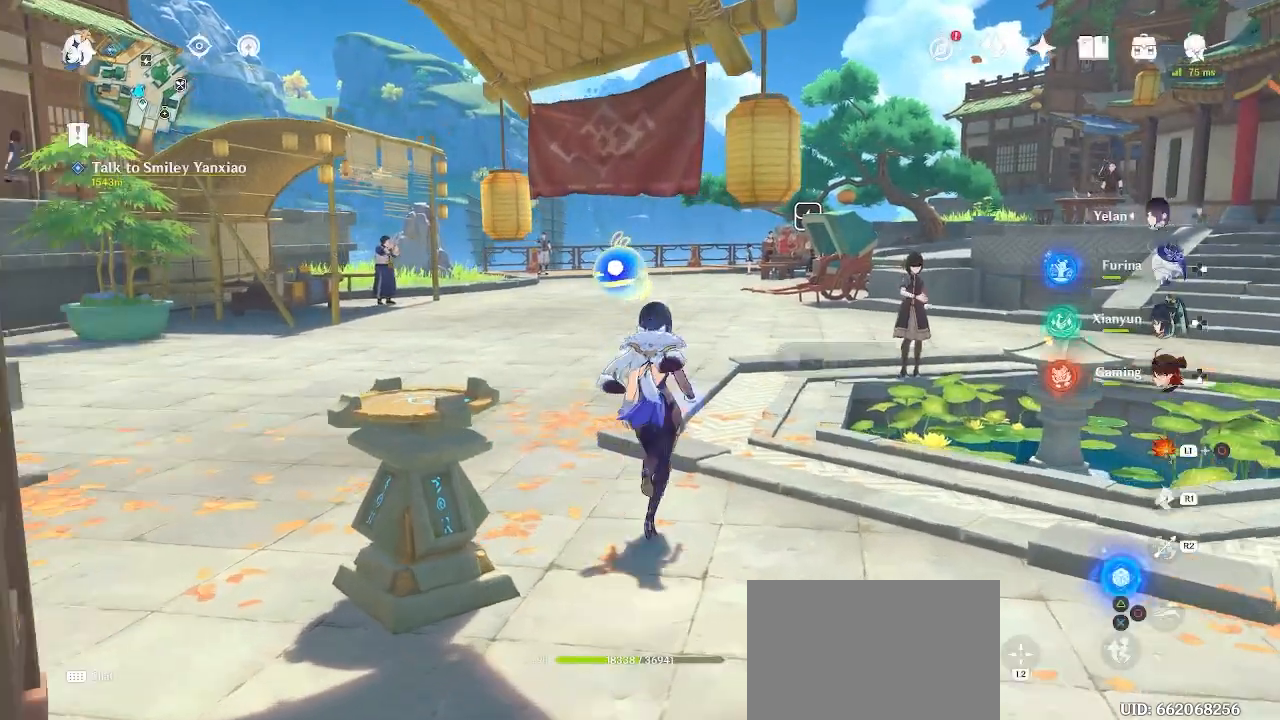
{"buttons": ["L1"], "left_stick": "center", "right_stick": "center", "events": [[250, "L1", "down"], [383, "left_stick", "center"]]}
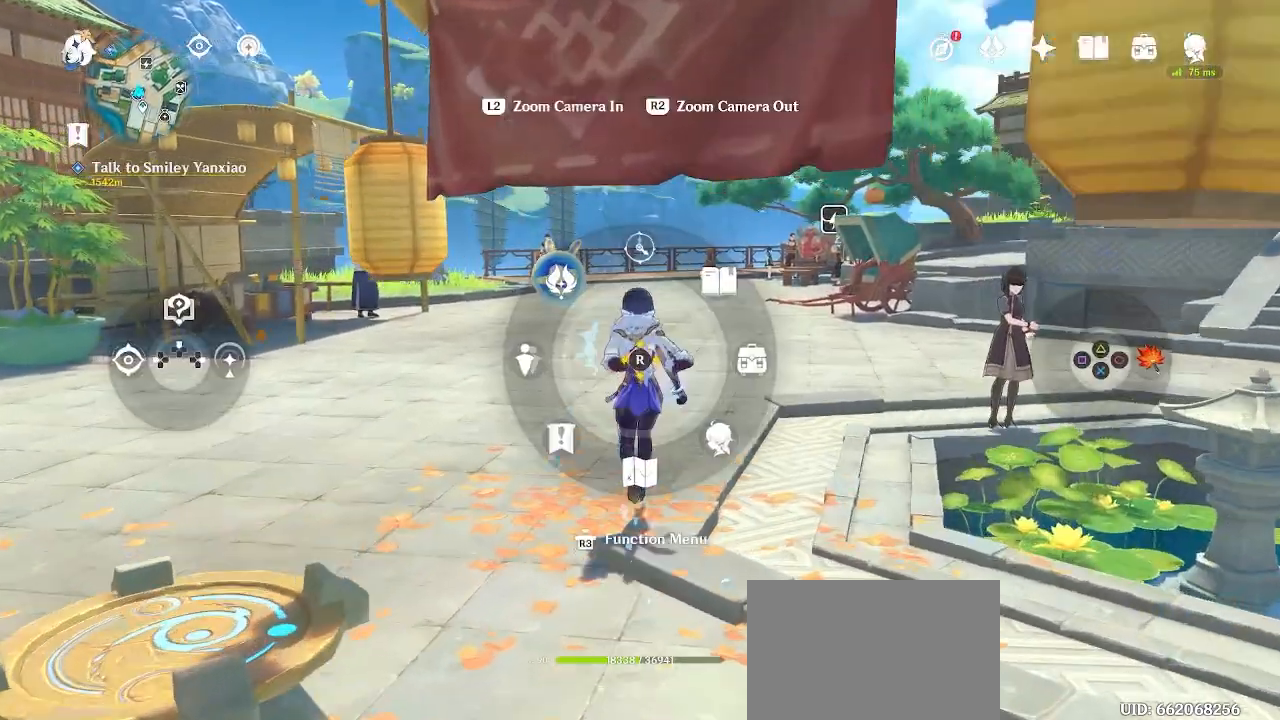
{"buttons": [], "left_stick": "center", "right_stick": "center", "events": [[183, "right_stick", "right"], [317, "right_stick", "center"], [500, "L1", "up"]]}
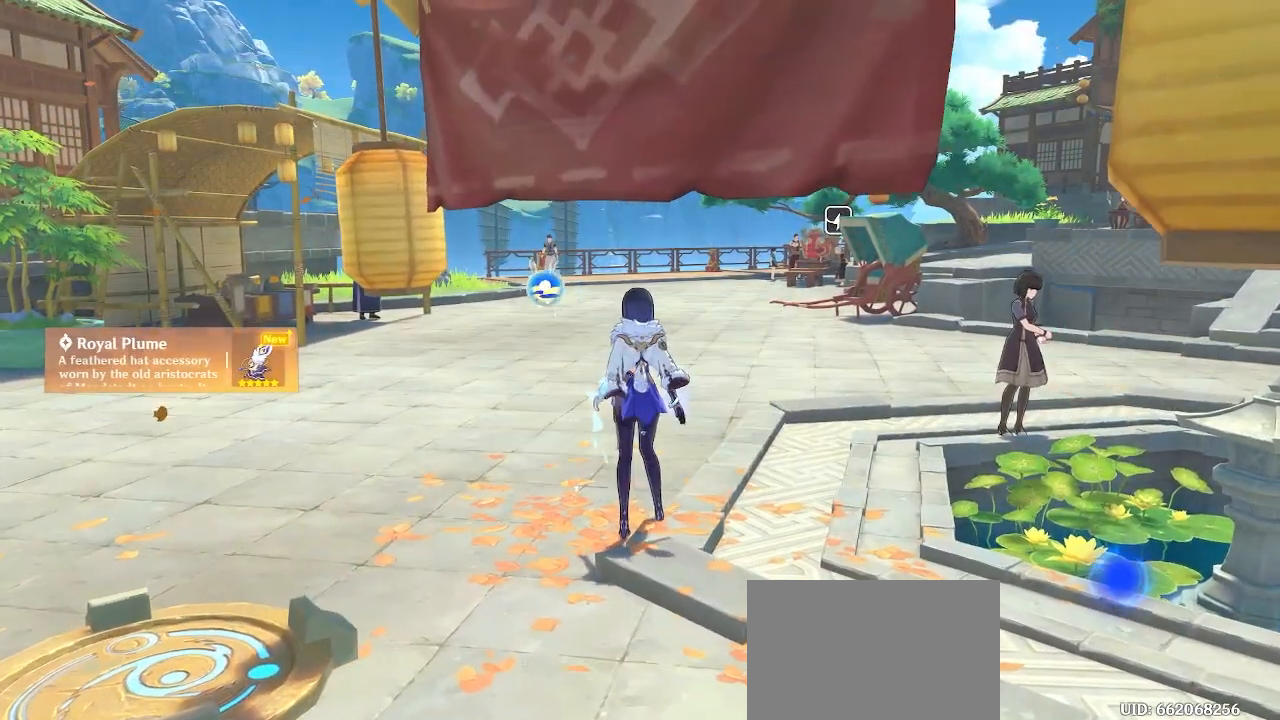
{"buttons": [], "left_stick": "center", "right_stick": "center", "events": []}
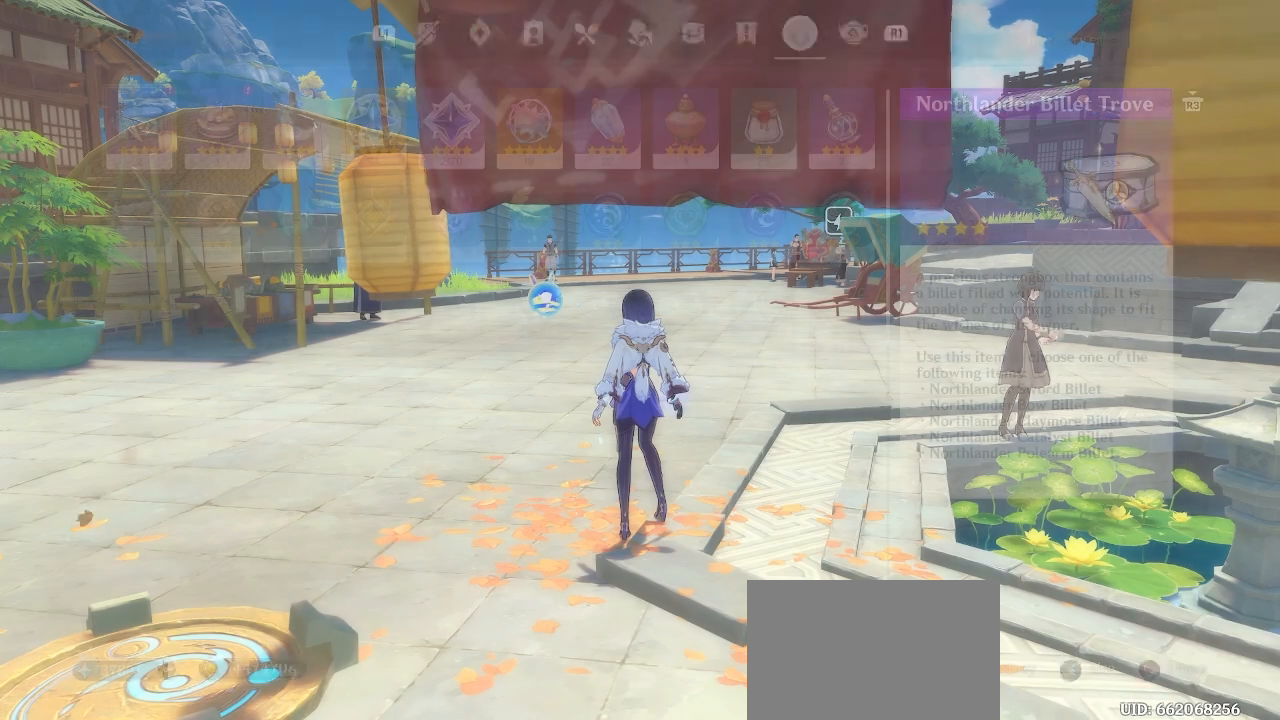
{"buttons": [], "left_stick": "center", "right_stick": "center", "events": []}
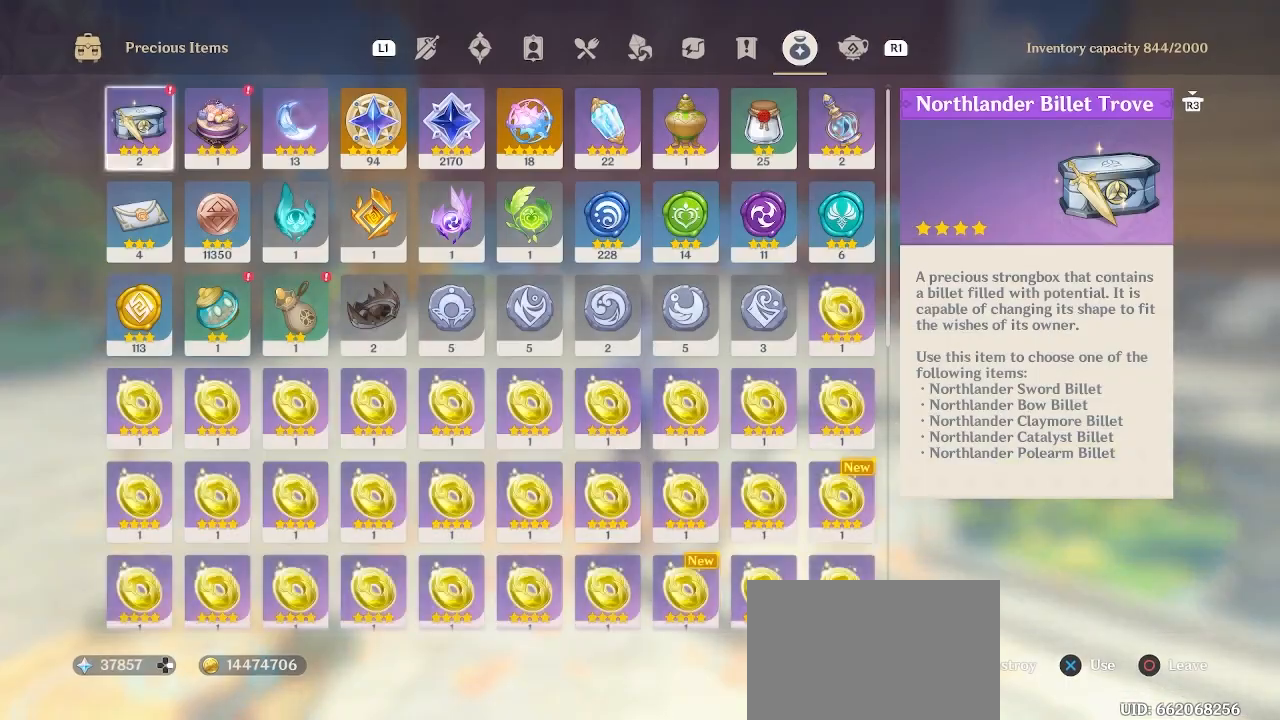
{"buttons": [], "left_stick": "center", "right_stick": "center", "events": []}
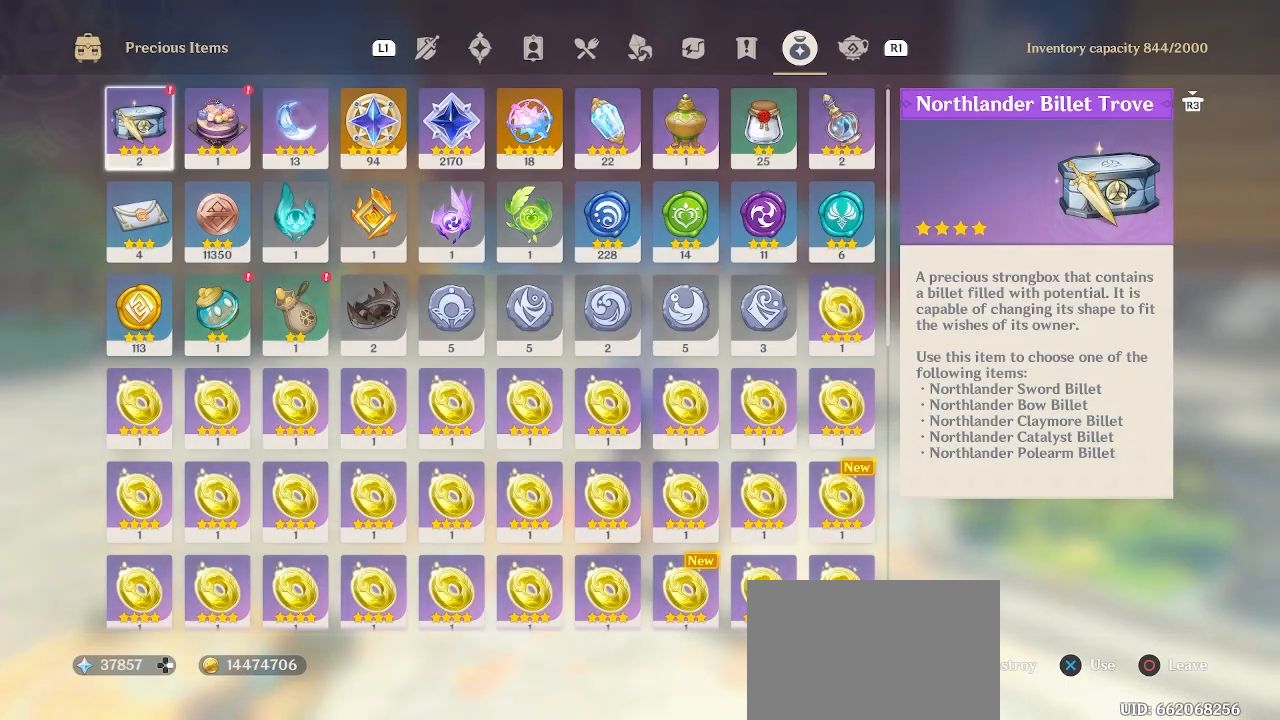
{"buttons": [], "left_stick": "center", "right_stick": "center", "events": [[100, "CIRCLE", "down"], [200, "CIRCLE", "up"]]}
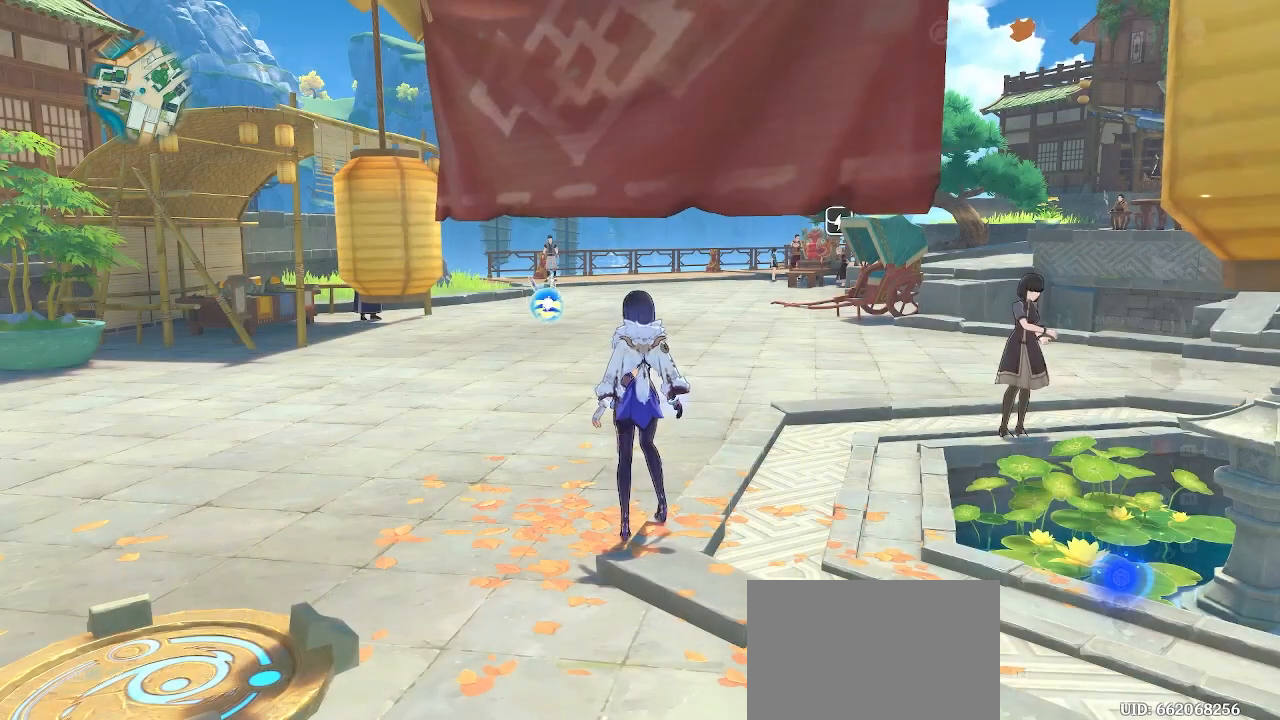
{"buttons": ["L1"], "left_stick": "center", "right_stick": "center", "events": [[17, "left_stick", "up"], [183, "left_stick", "center"], [200, "L1", "down"]]}
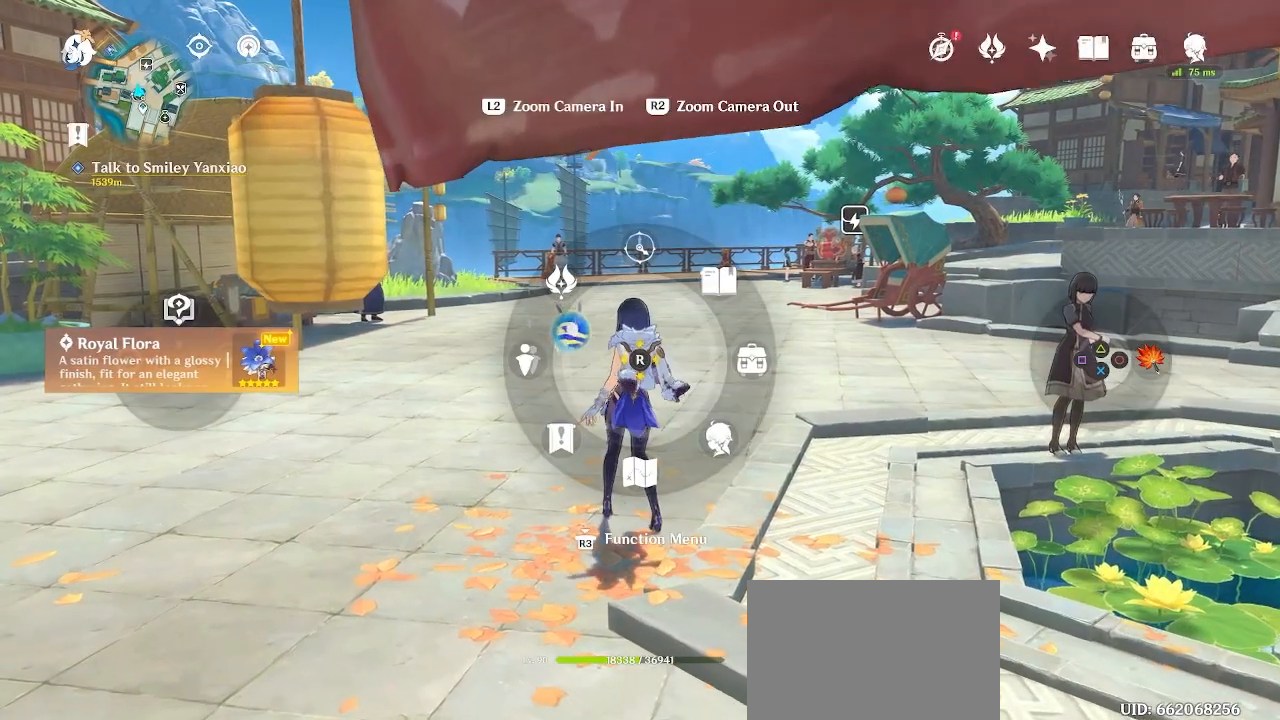
{"buttons": ["L1"], "left_stick": "center", "right_stick": "center", "events": [[67, "right_stick", "down-right"], [183, "right_stick", "center"]]}
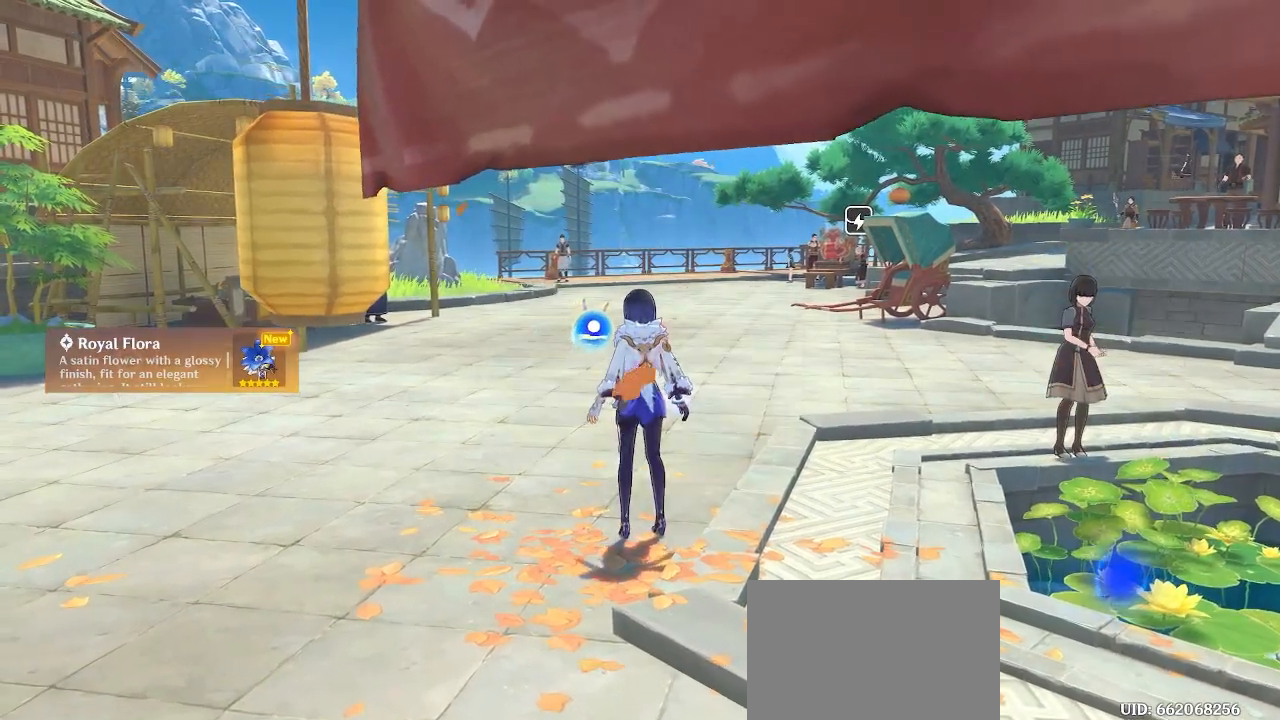
{"buttons": [], "left_stick": "center", "right_stick": "center", "events": [[33, "L1", "up"]]}
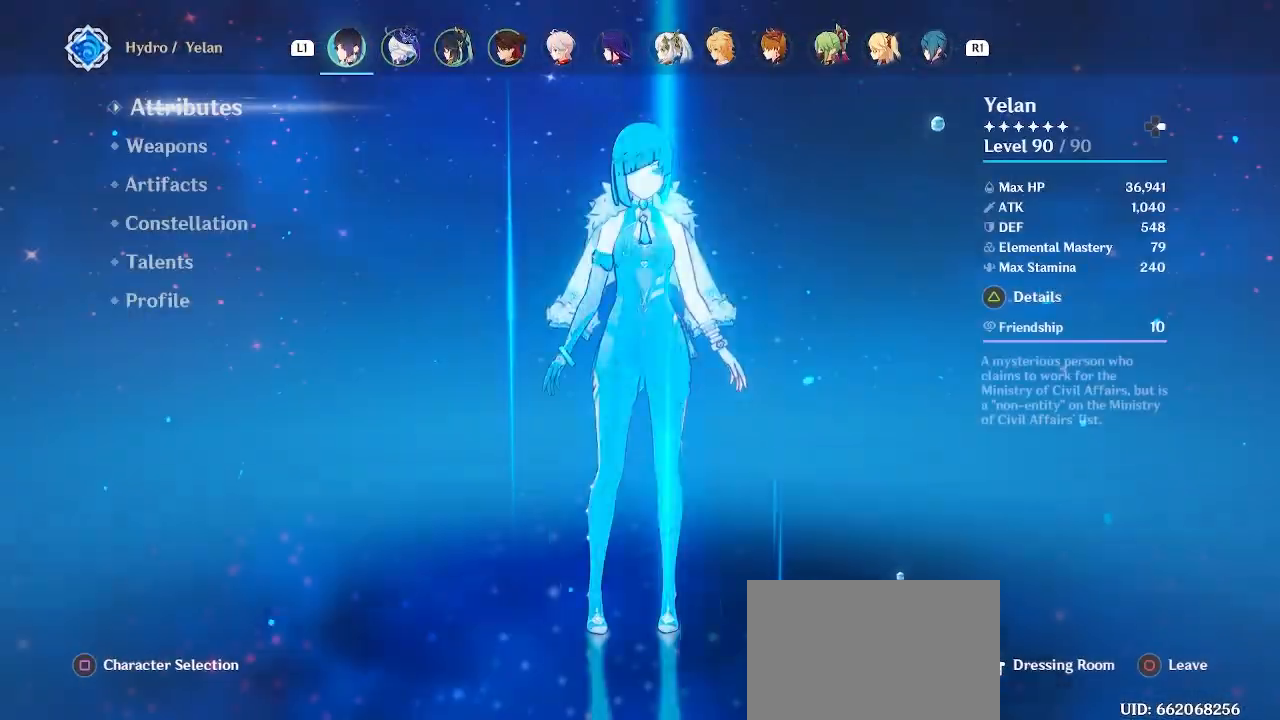
{"buttons": [], "left_stick": "center", "right_stick": "center", "events": []}
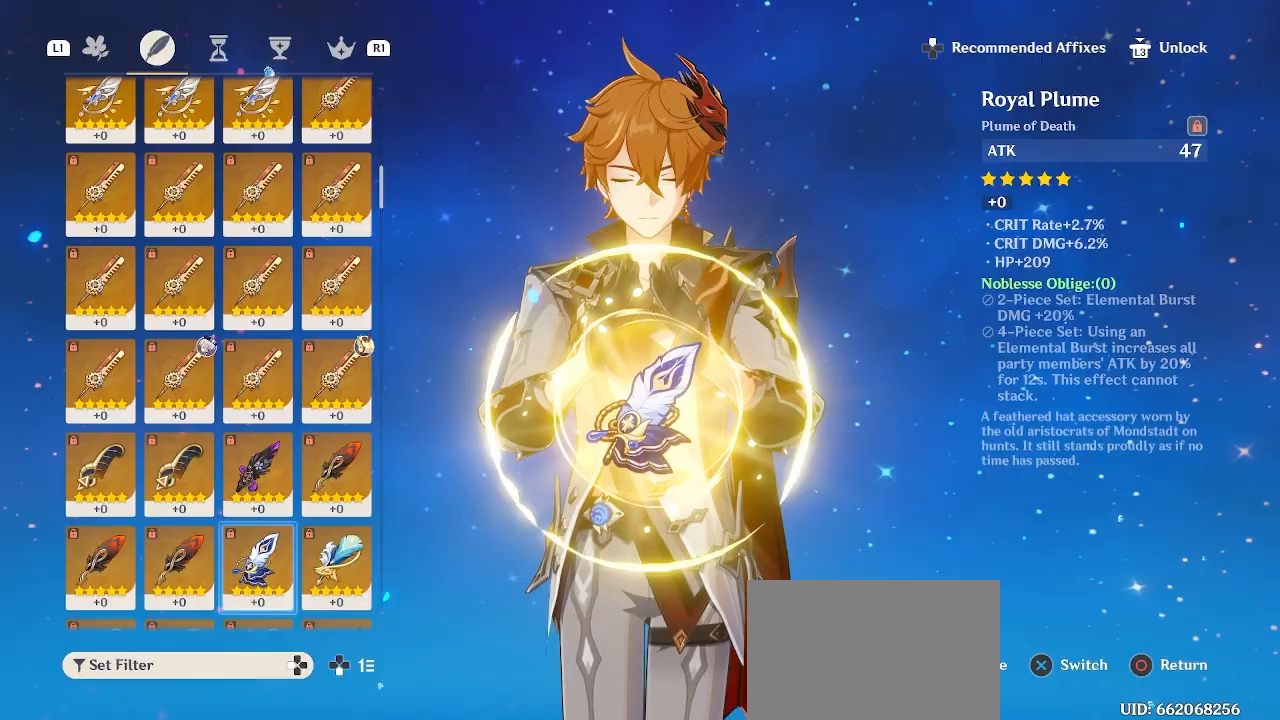
{"buttons": [], "left_stick": "center", "right_stick": "center", "events": []}
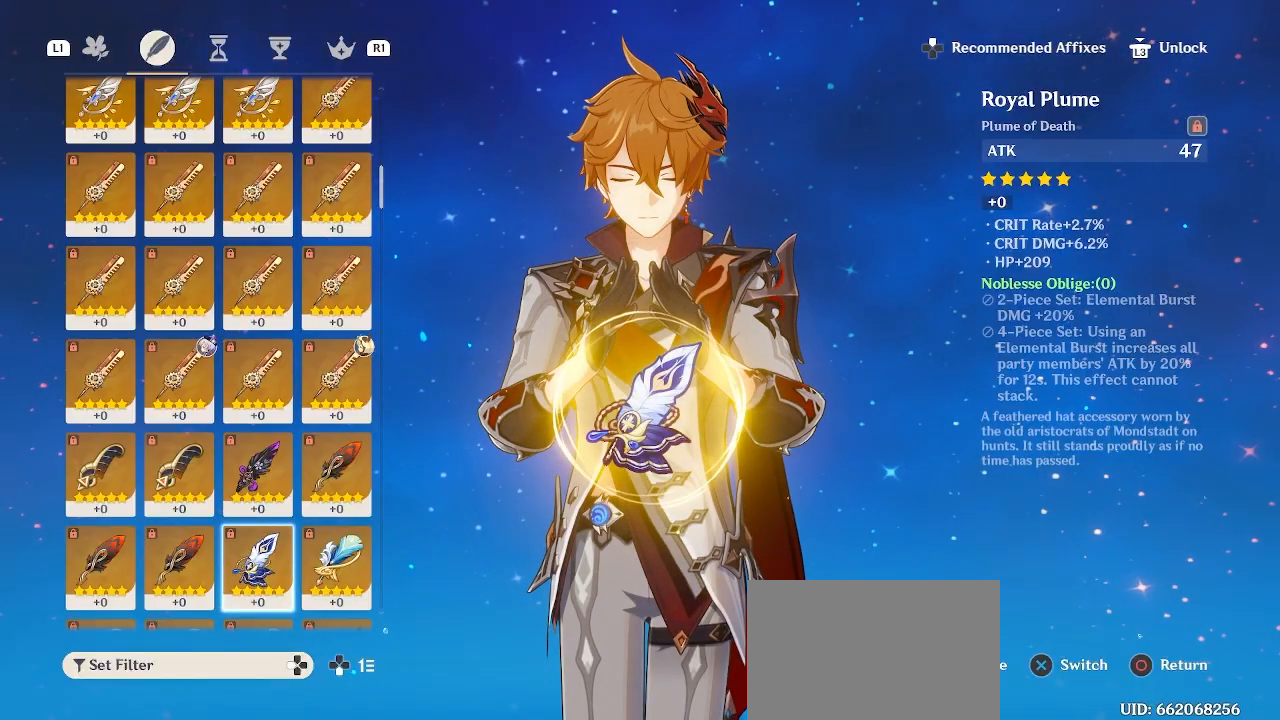
{"buttons": [], "left_stick": "center", "right_stick": "center", "events": []}
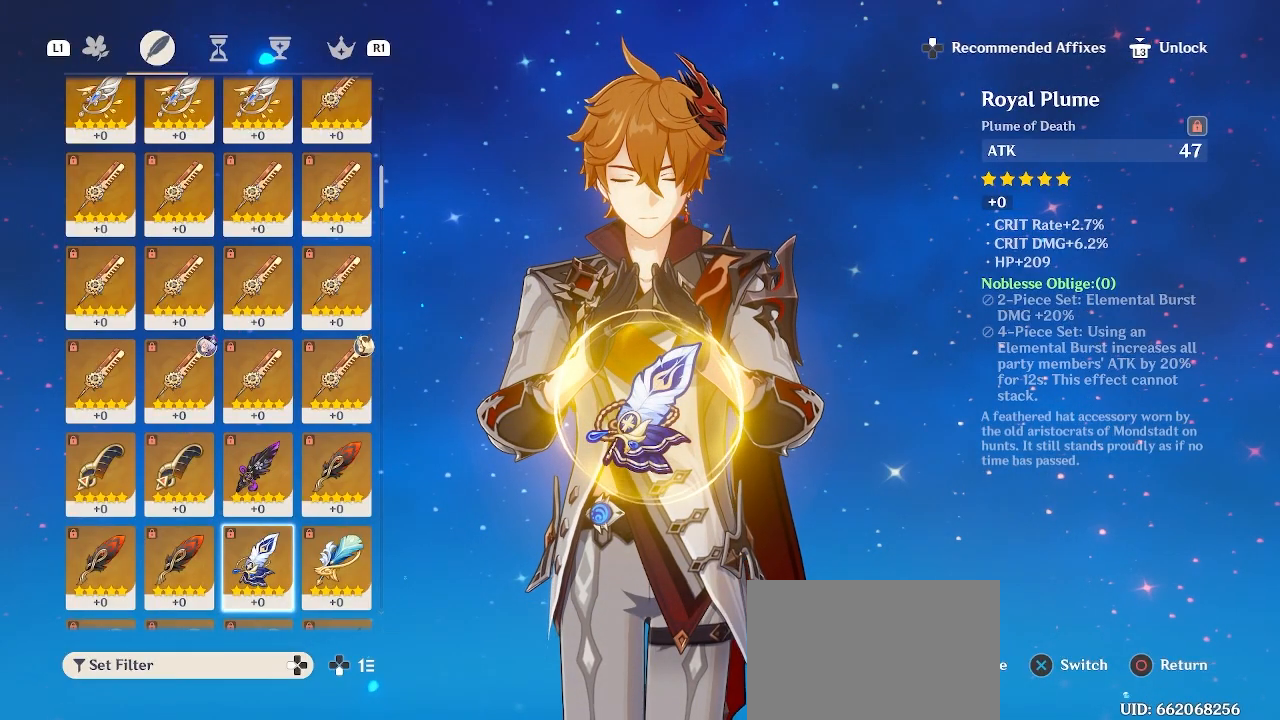
{"buttons": [], "left_stick": "center", "right_stick": "center", "events": []}
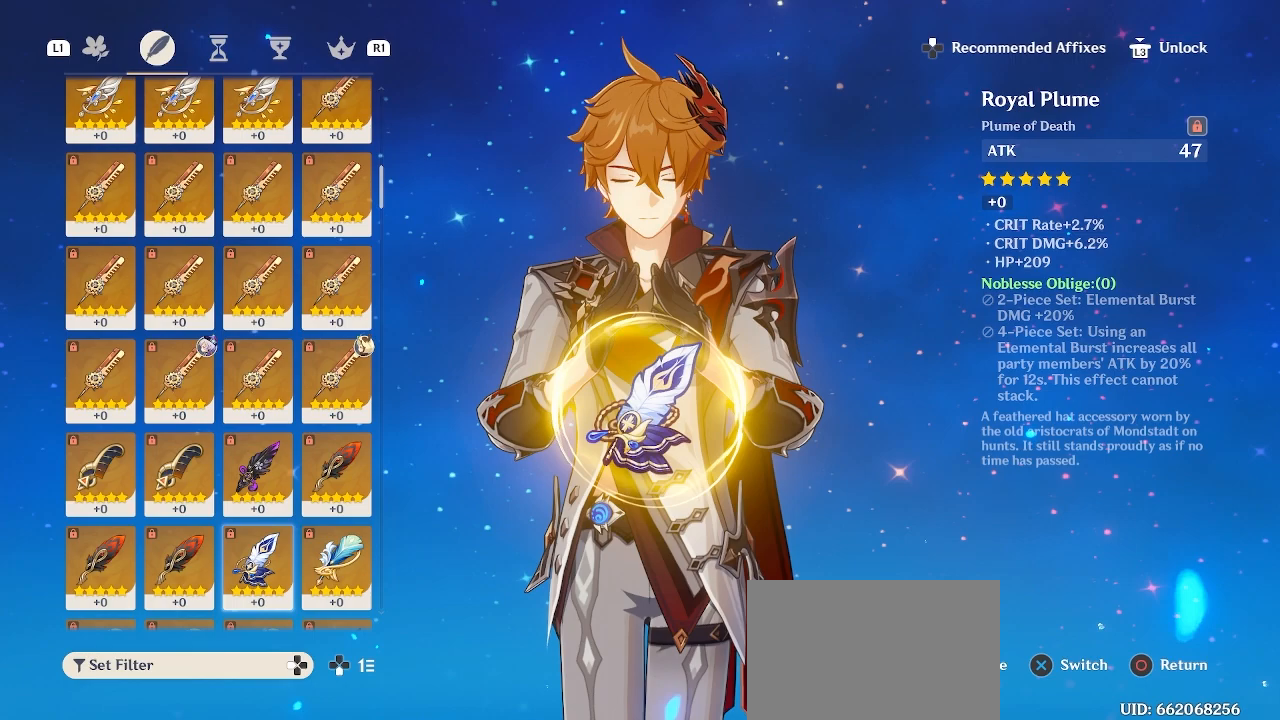
{"buttons": [], "left_stick": "center", "right_stick": "center", "events": []}
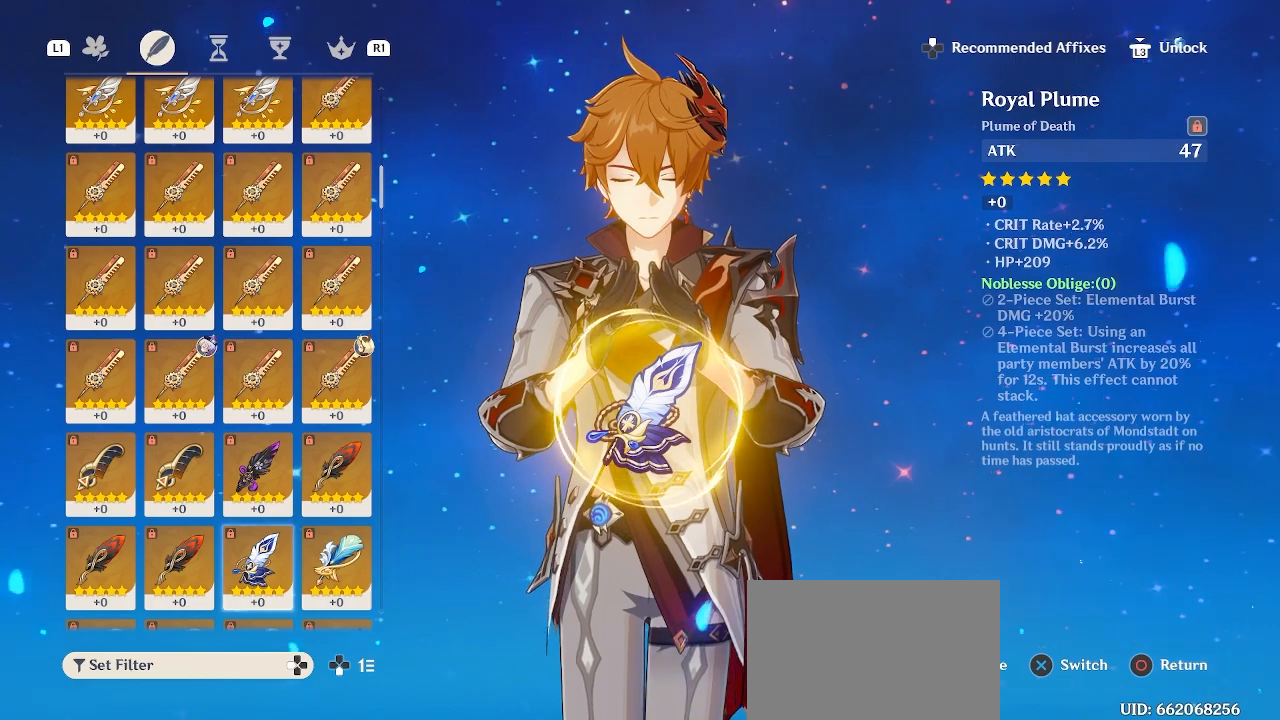
{"buttons": [], "left_stick": "center", "right_stick": "center", "events": []}
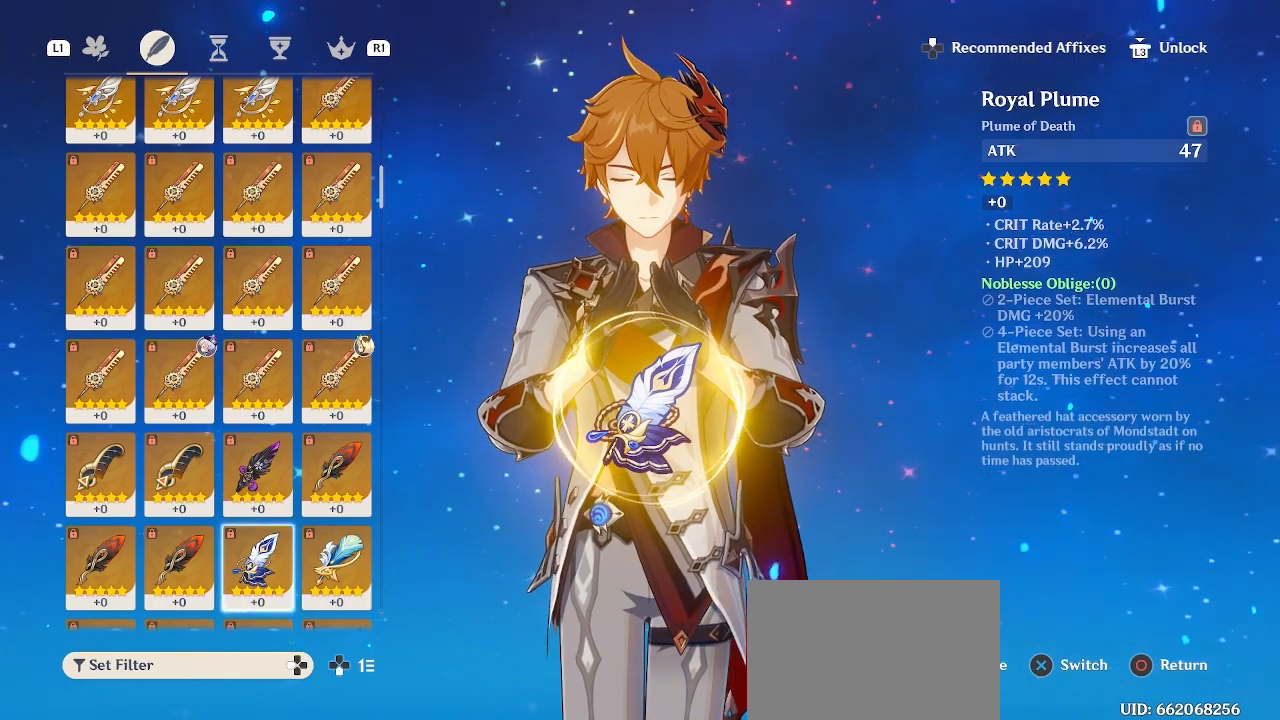
{"buttons": [], "left_stick": "center", "right_stick": "center", "events": []}